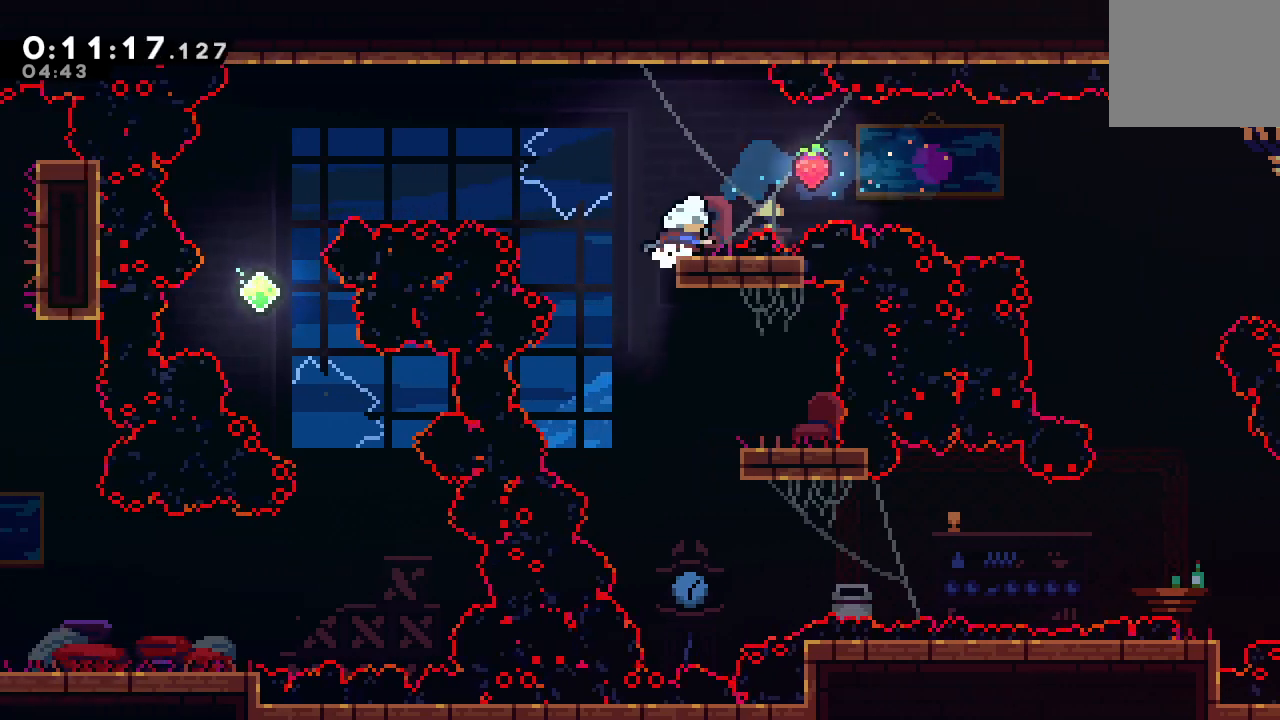
Gameplay with a controller (PlayStation layout); each line is a JSON object with the inputs held at the frame after it. "events" lists button and stick changes between this image and that frame as [ms after this image, input, new state], when the widget could be followed in between. Not read: L3 R2 R3.
{"buttons": [], "left_stick": "center", "right_stick": "center", "events": [[17, "CIRCLE", "down"], [417, "CROSS", "up"], [450, "CIRCLE", "up"], [467, "DPAD_LEFT", "up"]]}
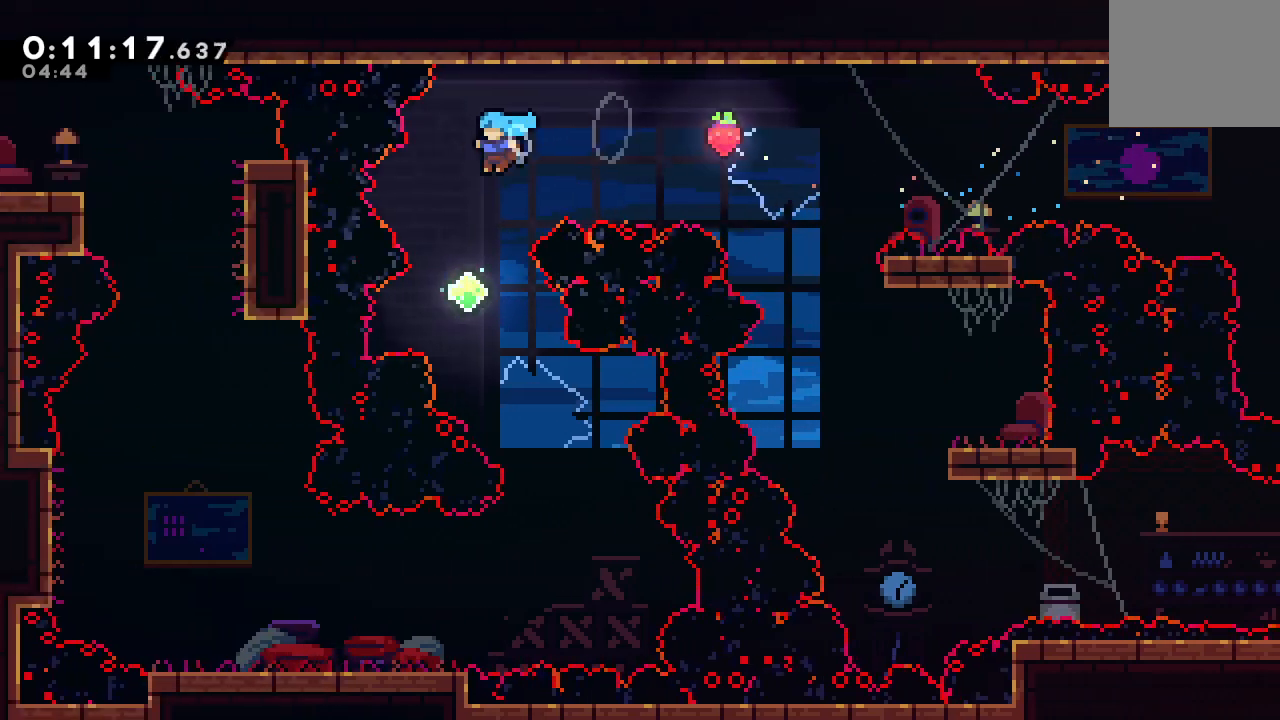
{"buttons": ["DPAD_RIGHT"], "left_stick": "center", "right_stick": "center", "events": [[17, "DPAD_RIGHT", "down"]]}
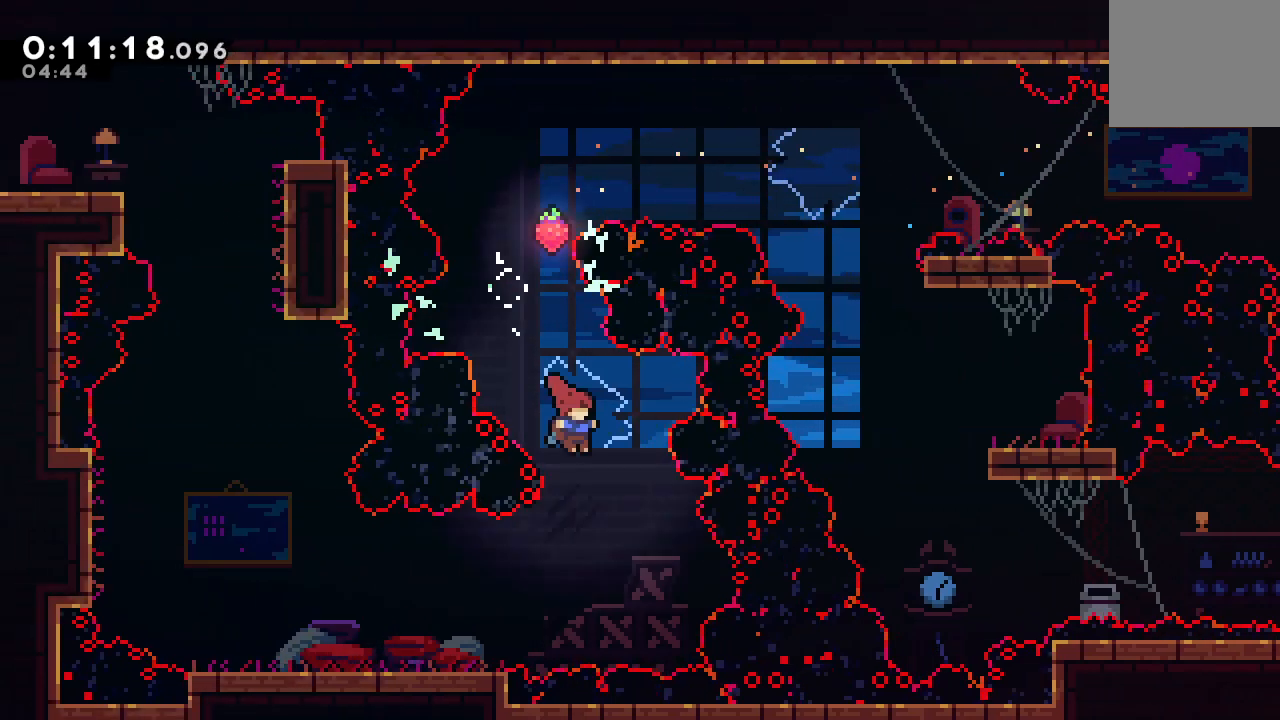
{"buttons": ["CROSS", "DPAD_DOWN", "DPAD_LEFT"], "left_stick": "center", "right_stick": "center", "events": [[50, "DPAD_RIGHT", "up"], [100, "DPAD_DOWN", "down"], [117, "DPAD_LEFT", "down"], [150, "CROSS", "down"], [283, "CROSS", "up"], [400, "CROSS", "down"]]}
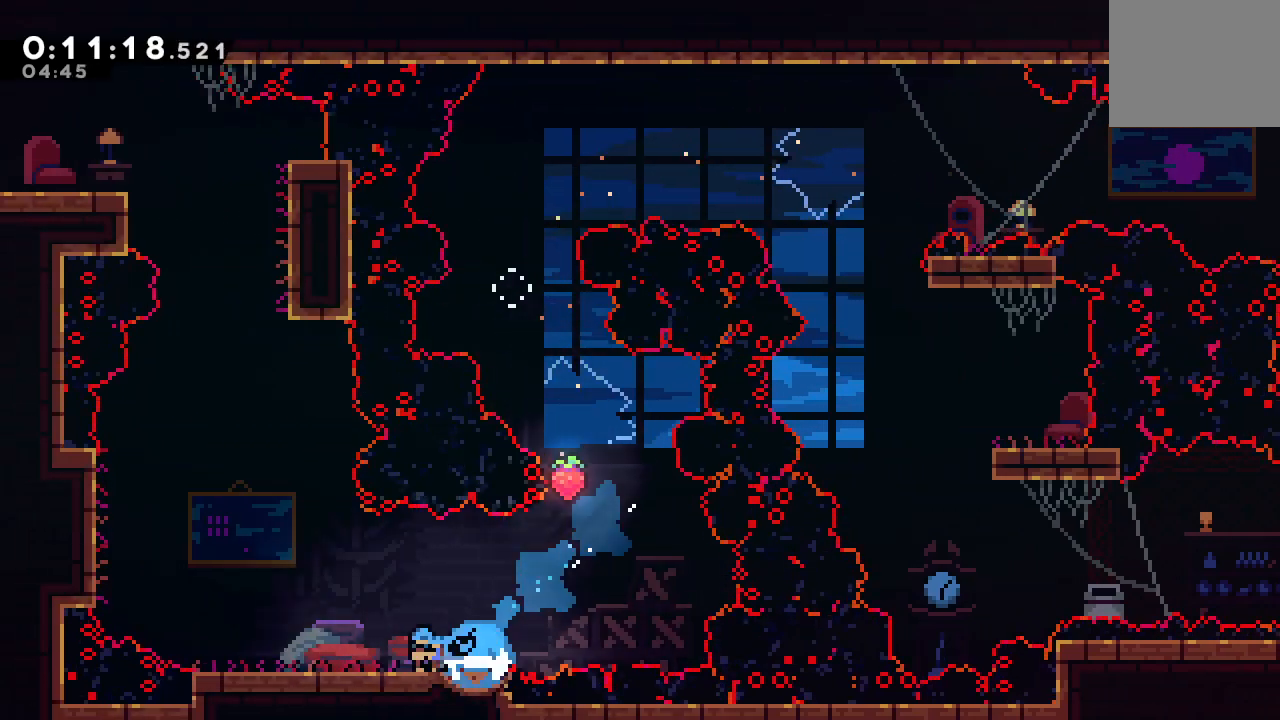
{"buttons": ["CROSS"], "left_stick": "center", "right_stick": "center", "events": [[33, "CROSS", "up"], [133, "CIRCLE", "down"], [267, "DPAD_DOWN", "up"], [283, "CIRCLE", "up"], [317, "DPAD_LEFT", "up"], [350, "CROSS", "down"], [350, "DPAD_UP", "down"], [500, "DPAD_UP", "up"]]}
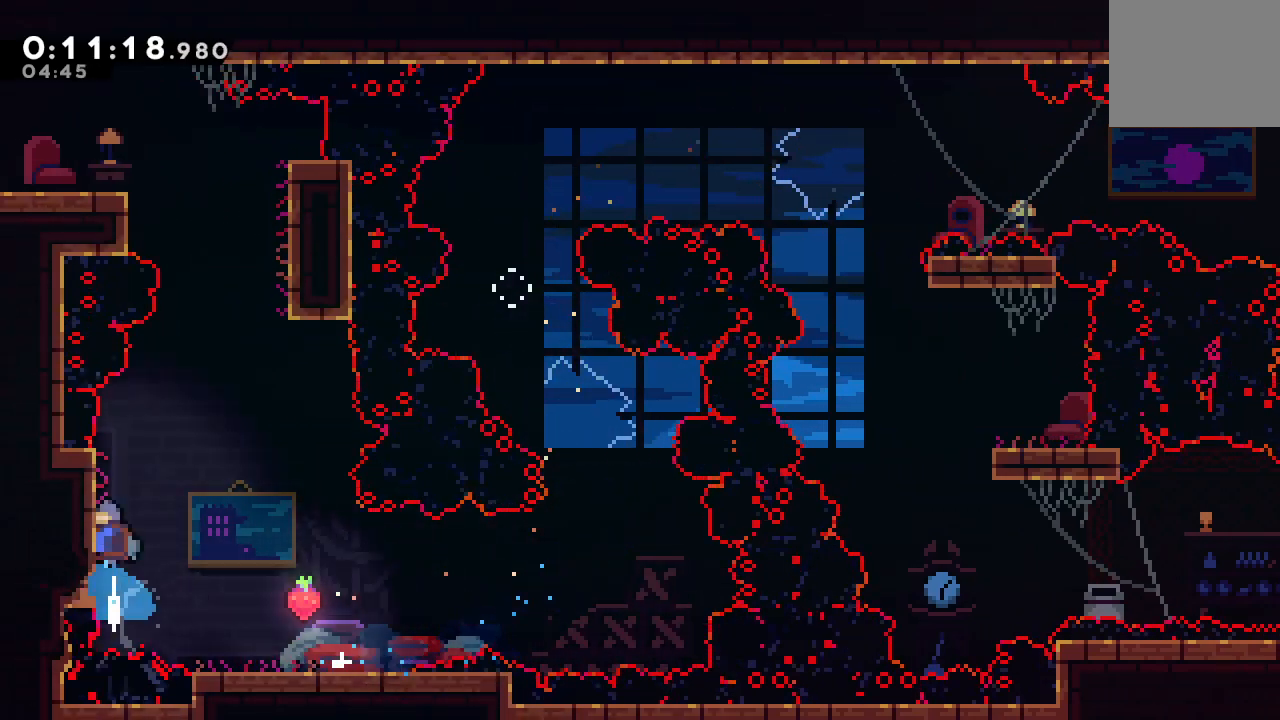
{"buttons": ["CIRCLE", "L2", "R1", "DPAD_LEFT"], "left_stick": "center", "right_stick": "center", "events": [[17, "CROSS", "up"], [67, "DPAD_RIGHT", "down"], [100, "CIRCLE", "down"], [350, "DPAD_RIGHT", "up"], [400, "DPAD_LEFT", "down"], [400, "L2", "down"], [483, "R1", "down"]]}
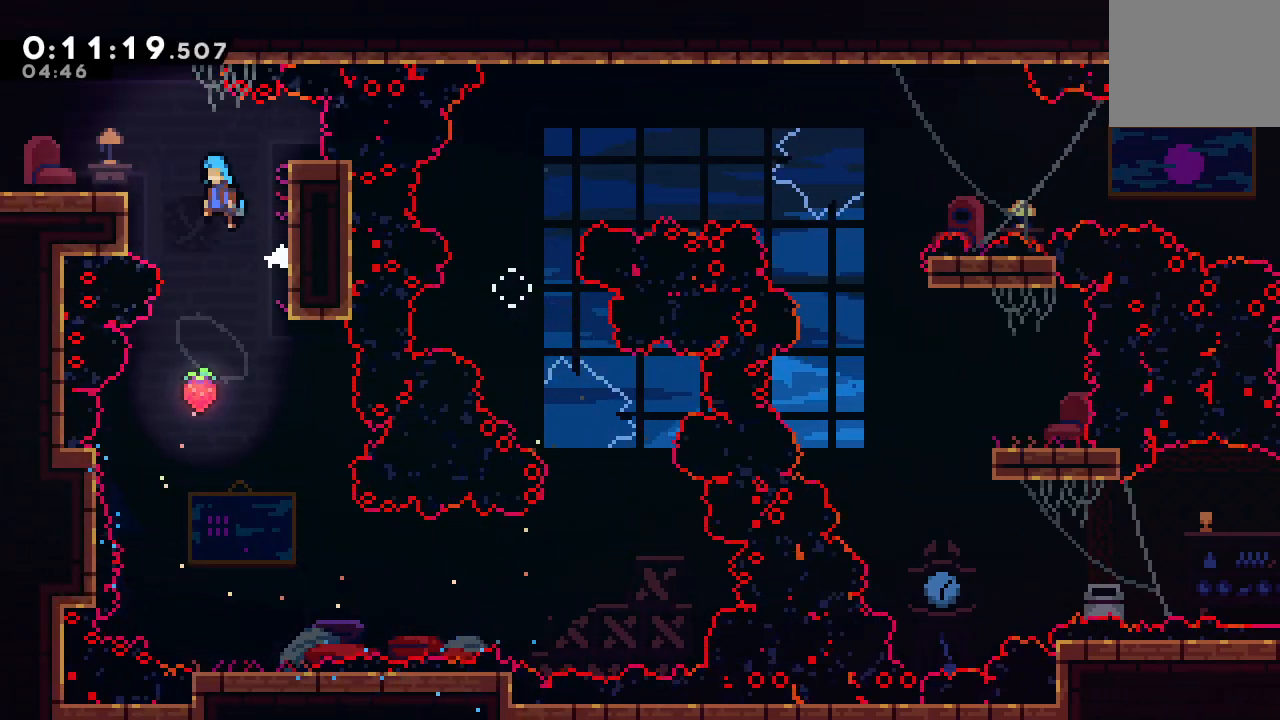
{"buttons": ["DPAD_LEFT"], "left_stick": "center", "right_stick": "center", "events": [[200, "L2", "up"], [283, "CIRCLE", "up"], [300, "R1", "up"], [333, "L1", "down"], [433, "L1", "up"]]}
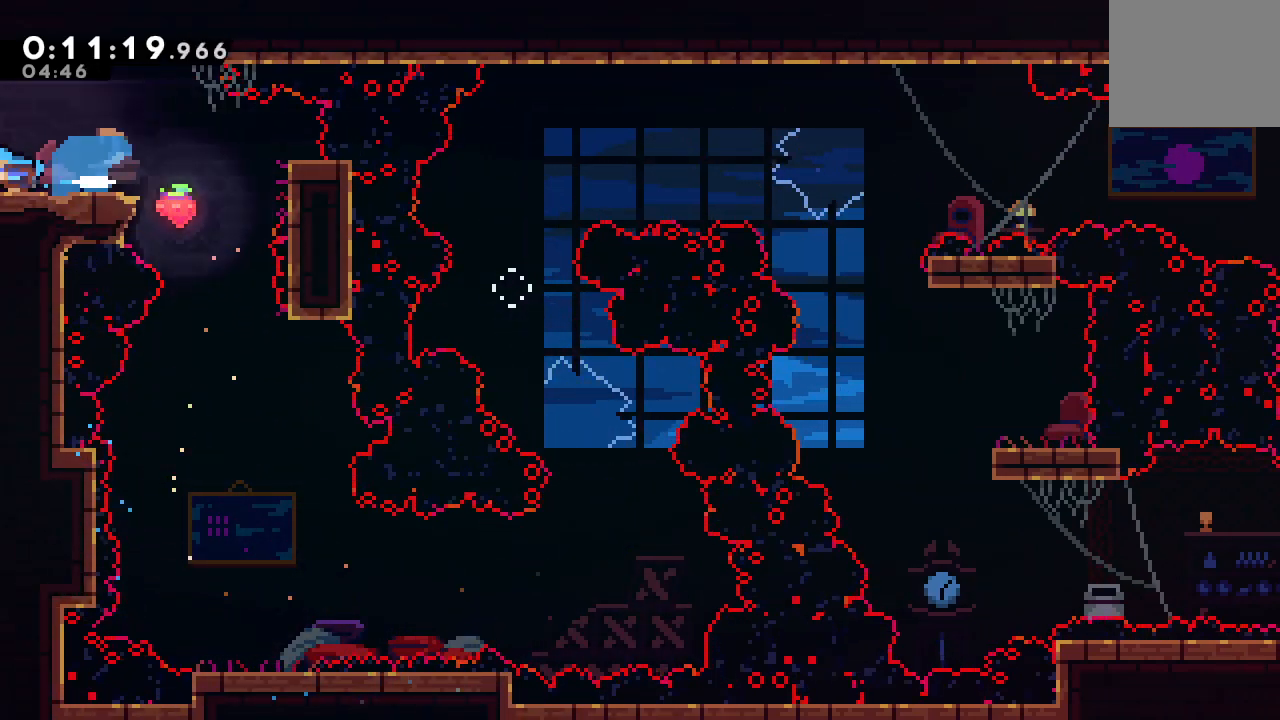
{"buttons": ["DPAD_LEFT"], "left_stick": "center", "right_stick": "center", "events": []}